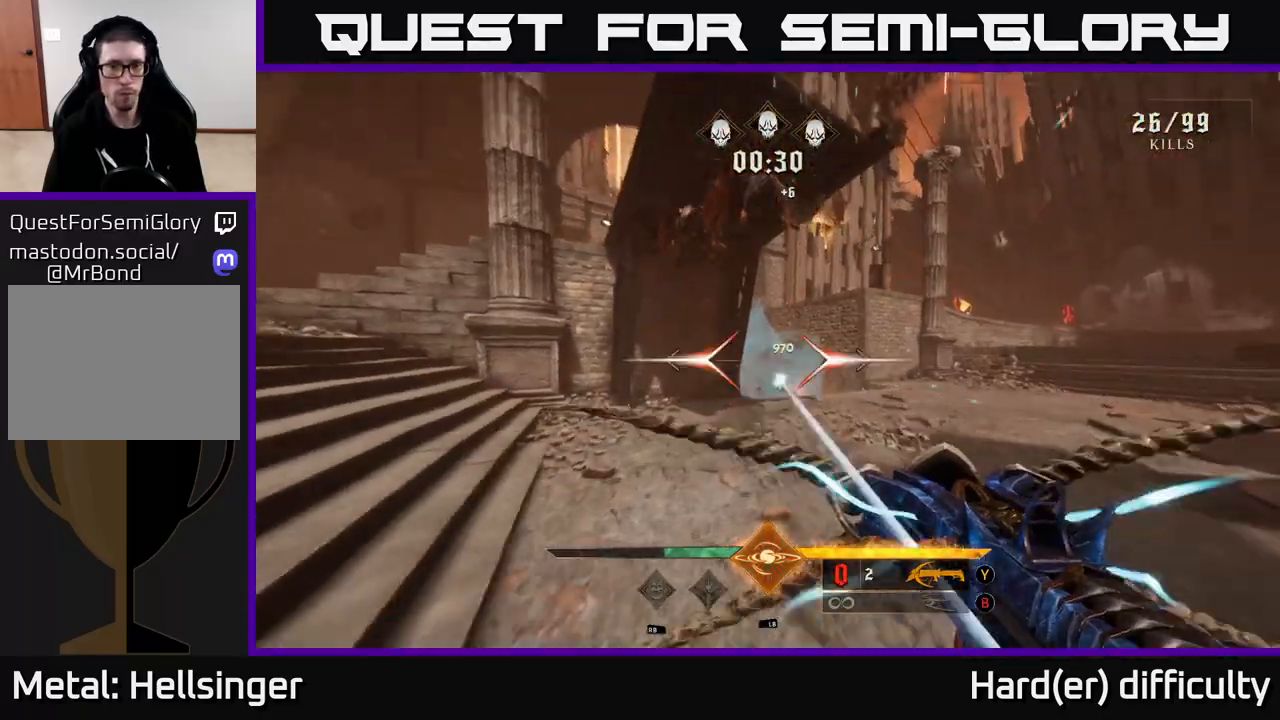
Gameplay with a controller (Xbox layout); each line is a JSON object with the inputs held at the frame after it. "events" lists button and stick changes between this image and that frame as [ms after this image, input, new state], when the widget could be followed in between.
{"buttons": [], "left_stick": "down-left", "right_stick": "down-right", "events": [[33, "right_stick", "center"], [67, "R2", "up"], [150, "left_stick", "down-left"], [217, "right_stick", "up"], [400, "right_stick", "down-right"]]}
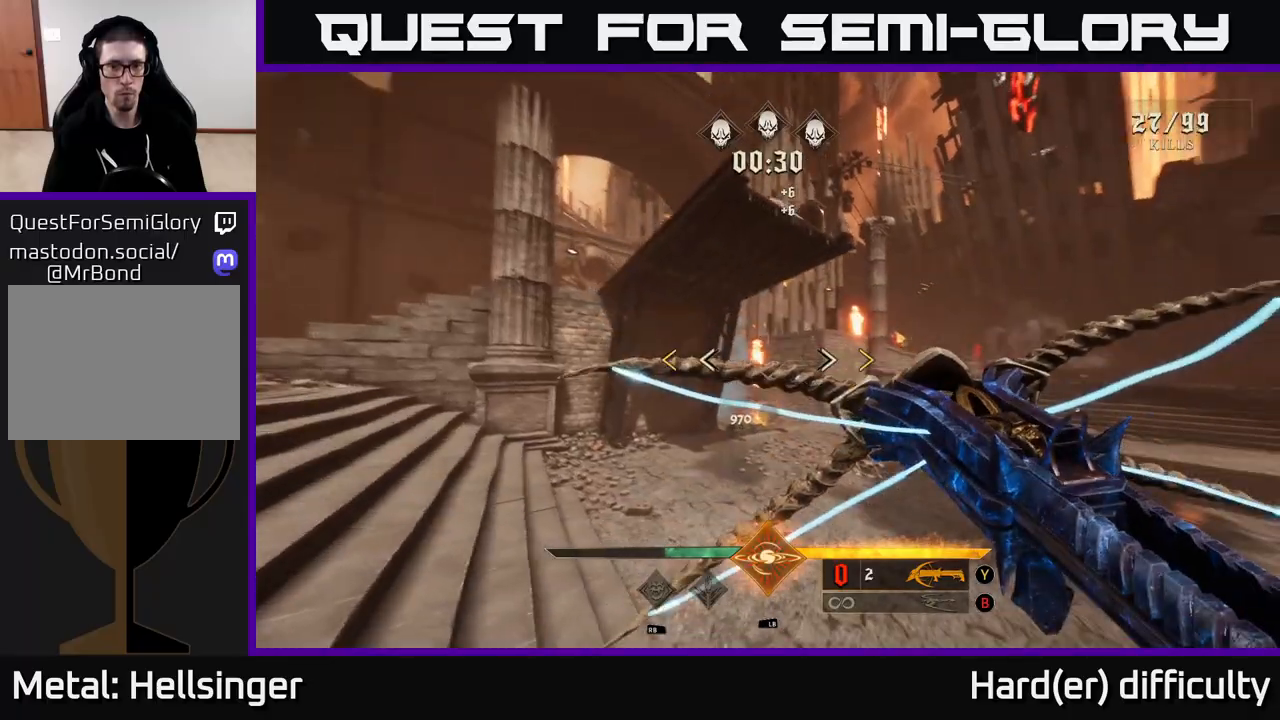
{"buttons": [], "left_stick": "down-left", "right_stick": "center", "events": [[133, "right_stick", "center"], [217, "left_stick", "center"], [350, "left_stick", "down-left"]]}
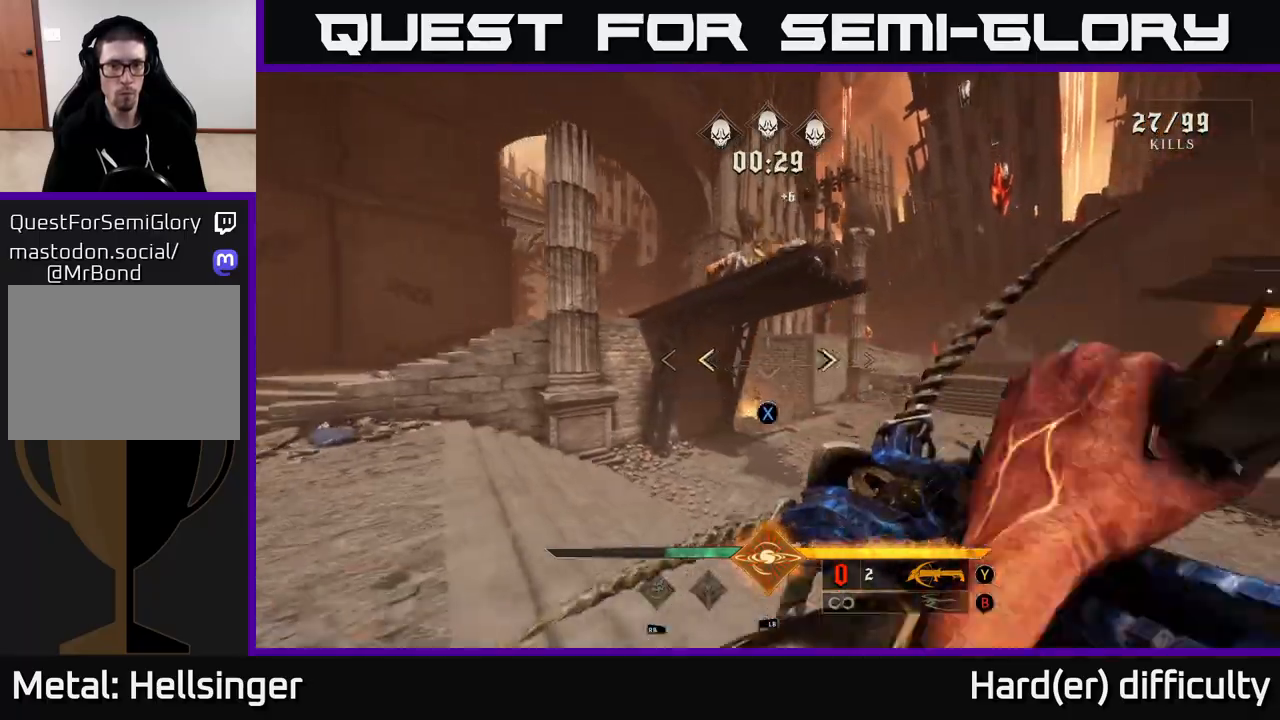
{"buttons": [], "left_stick": "center", "right_stick": "center", "events": [[50, "X", "down"], [117, "X", "up"], [233, "left_stick", "center"], [267, "right_stick", "up"], [417, "right_stick", "center"]]}
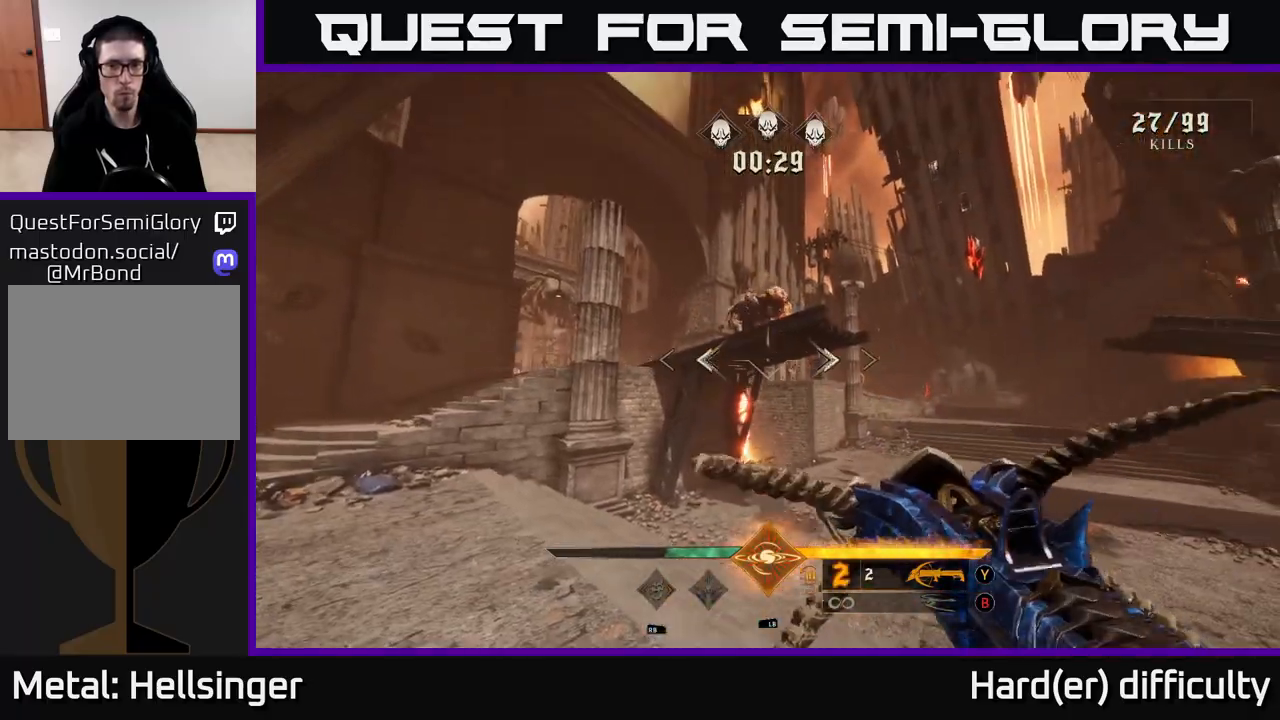
{"buttons": [], "left_stick": "left", "right_stick": "center", "events": [[17, "L1", "down"], [67, "right_stick", "up"], [83, "left_stick", "left"], [183, "L1", "up"], [183, "right_stick", "center"], [300, "right_stick", "right"], [350, "left_stick", "up-left"], [433, "right_stick", "center"], [500, "left_stick", "left"]]}
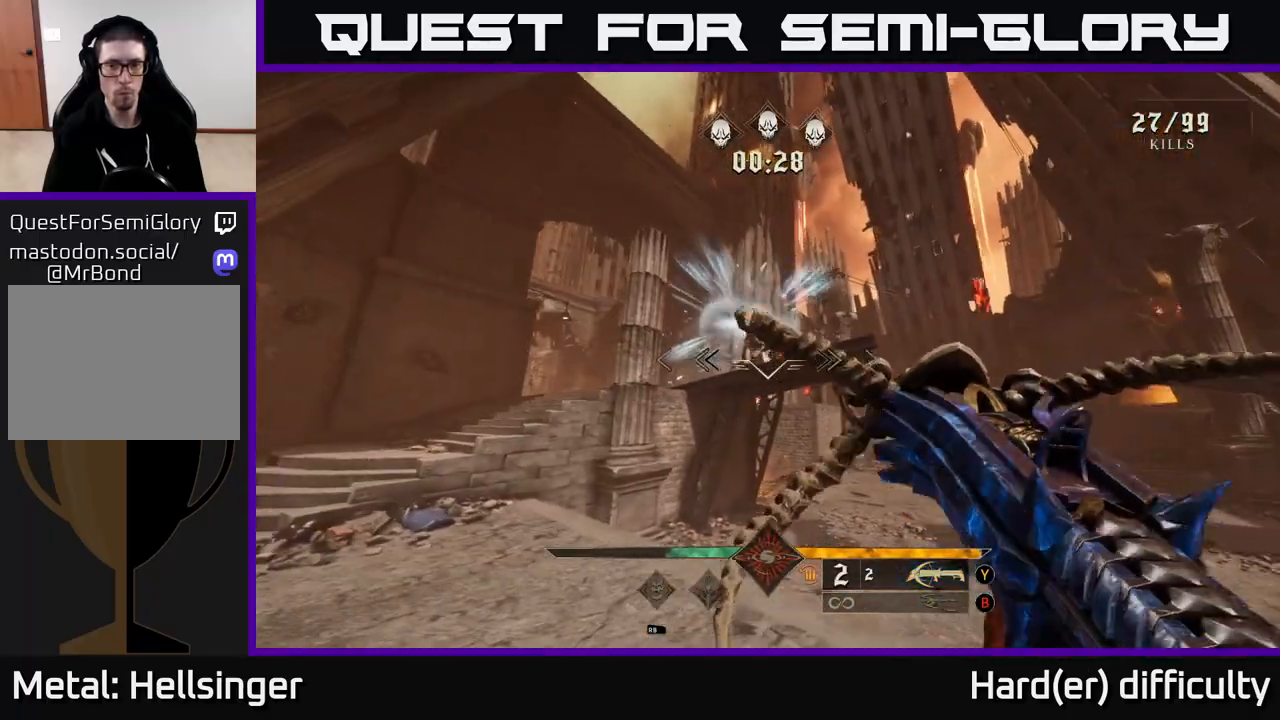
{"buttons": [], "left_stick": "center", "right_stick": "center", "events": [[117, "R2", "down"], [183, "R2", "up"], [300, "right_stick", "right"], [350, "right_stick", "up-right"], [417, "left_stick", "center"], [450, "right_stick", "center"]]}
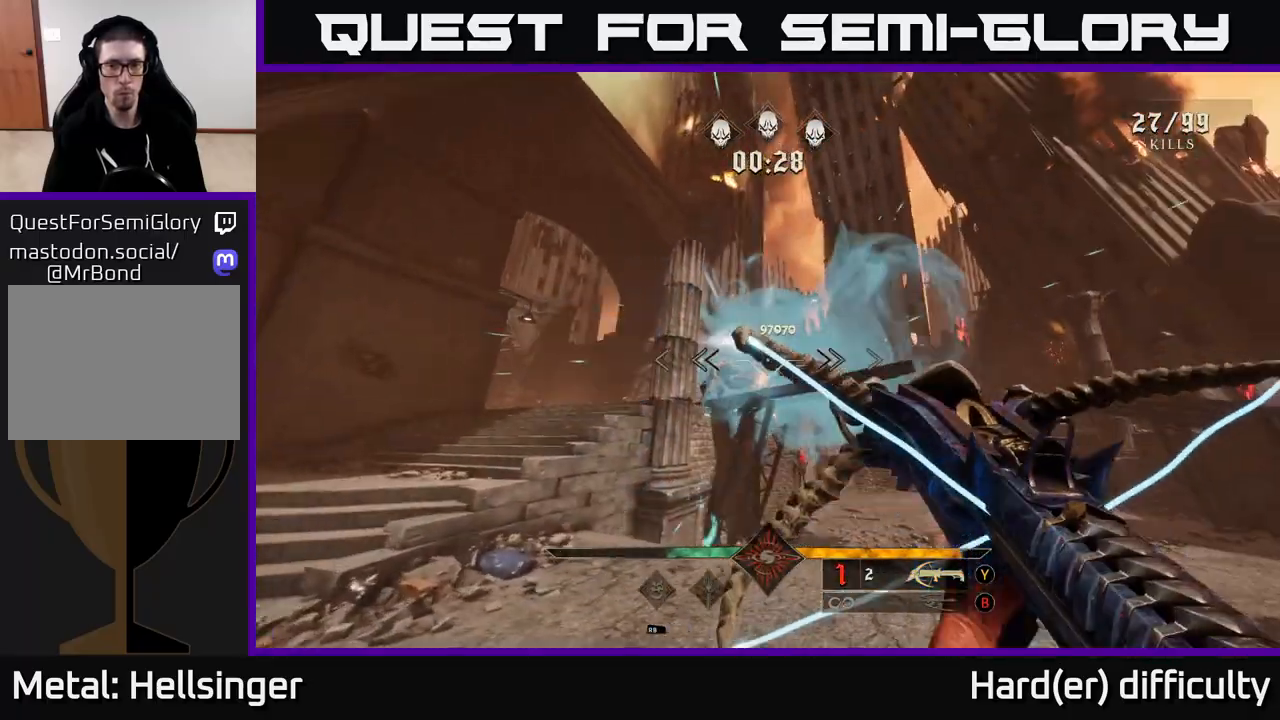
{"buttons": [], "left_stick": "up-left", "right_stick": "center", "events": [[83, "left_stick", "left"], [150, "R2", "down"], [233, "R2", "up"], [367, "right_stick", "down-right"], [400, "left_stick", "up-left"], [467, "right_stick", "center"]]}
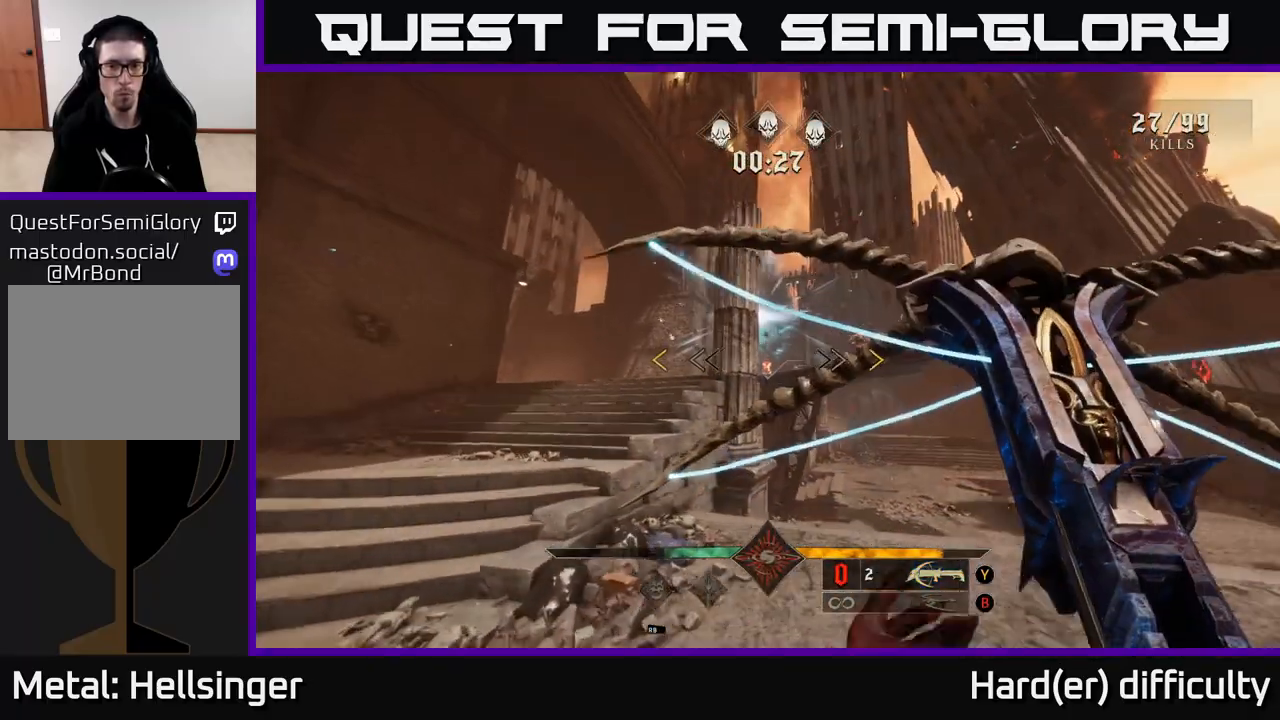
{"buttons": [], "left_stick": "up-left", "right_stick": "center", "events": [[283, "right_stick", "right"], [417, "right_stick", "center"]]}
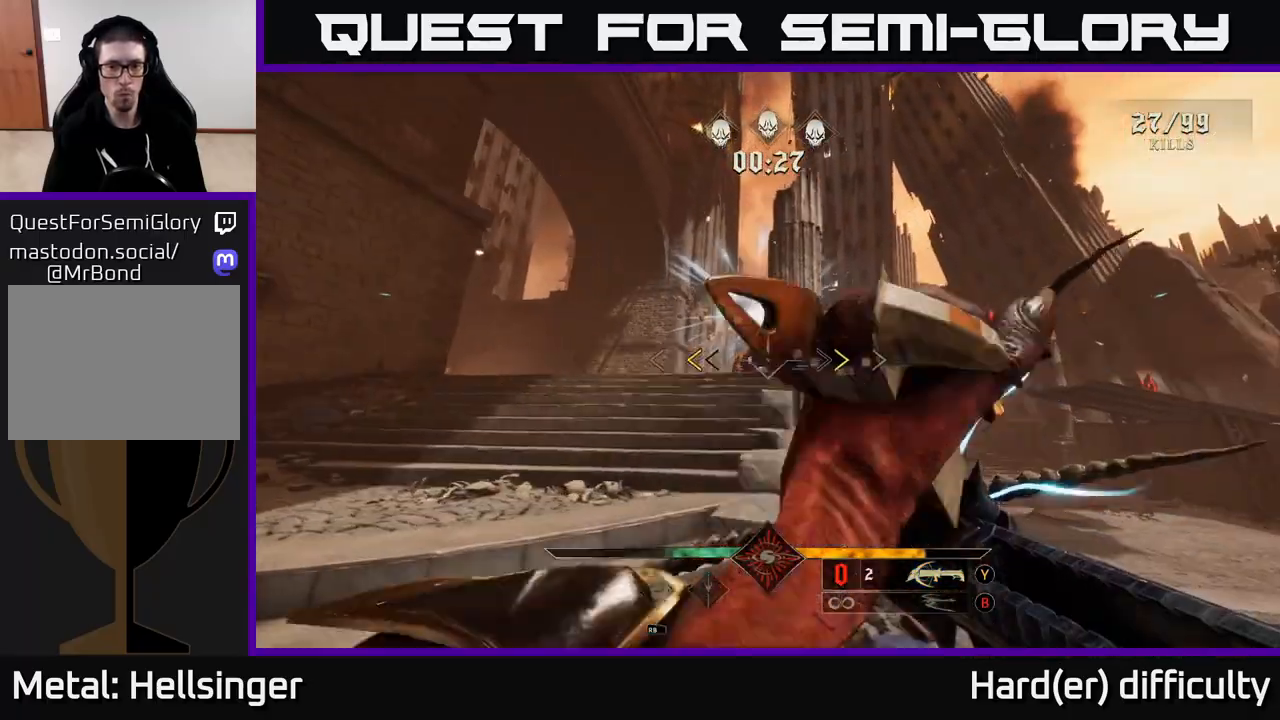
{"buttons": [], "left_stick": "up", "right_stick": "right", "events": [[233, "X", "down"], [283, "X", "up"], [350, "left_stick", "up"], [500, "right_stick", "right"]]}
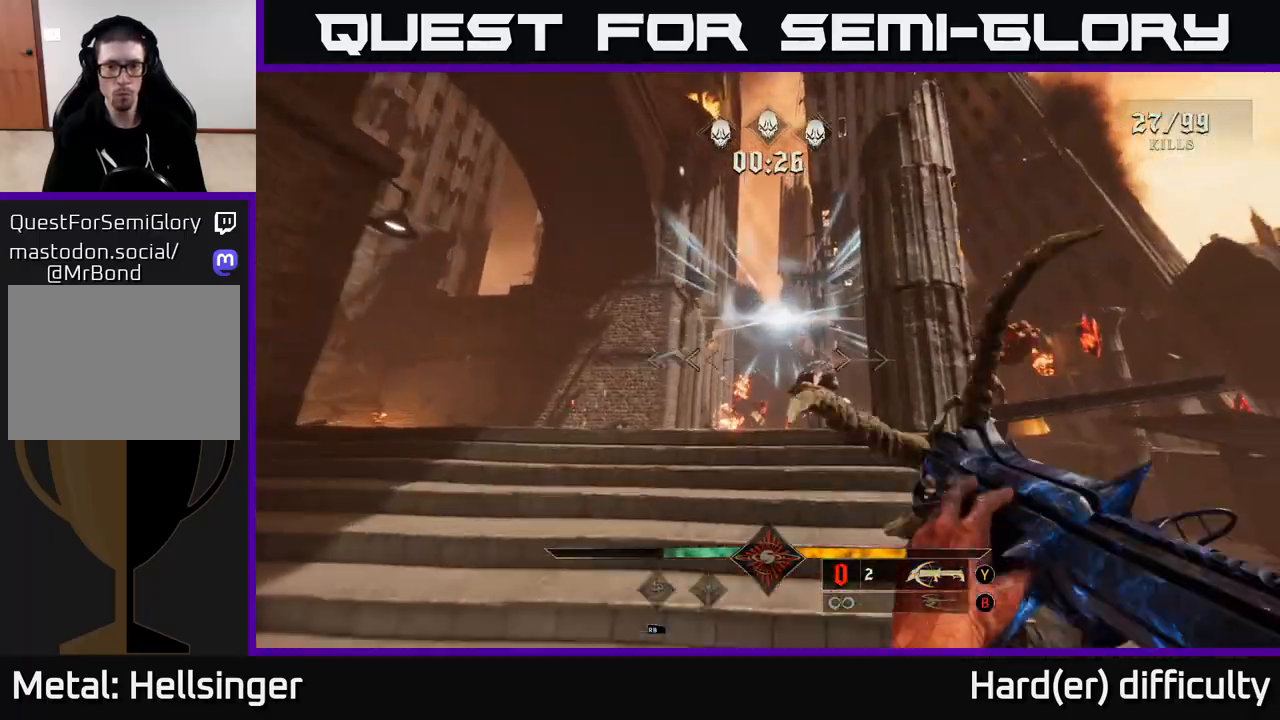
{"buttons": [], "left_stick": "up-left", "right_stick": "center", "events": [[50, "left_stick", "up-left"], [133, "right_stick", "down-right"], [250, "R2", "down"], [250, "right_stick", "center"], [317, "R2", "up"]]}
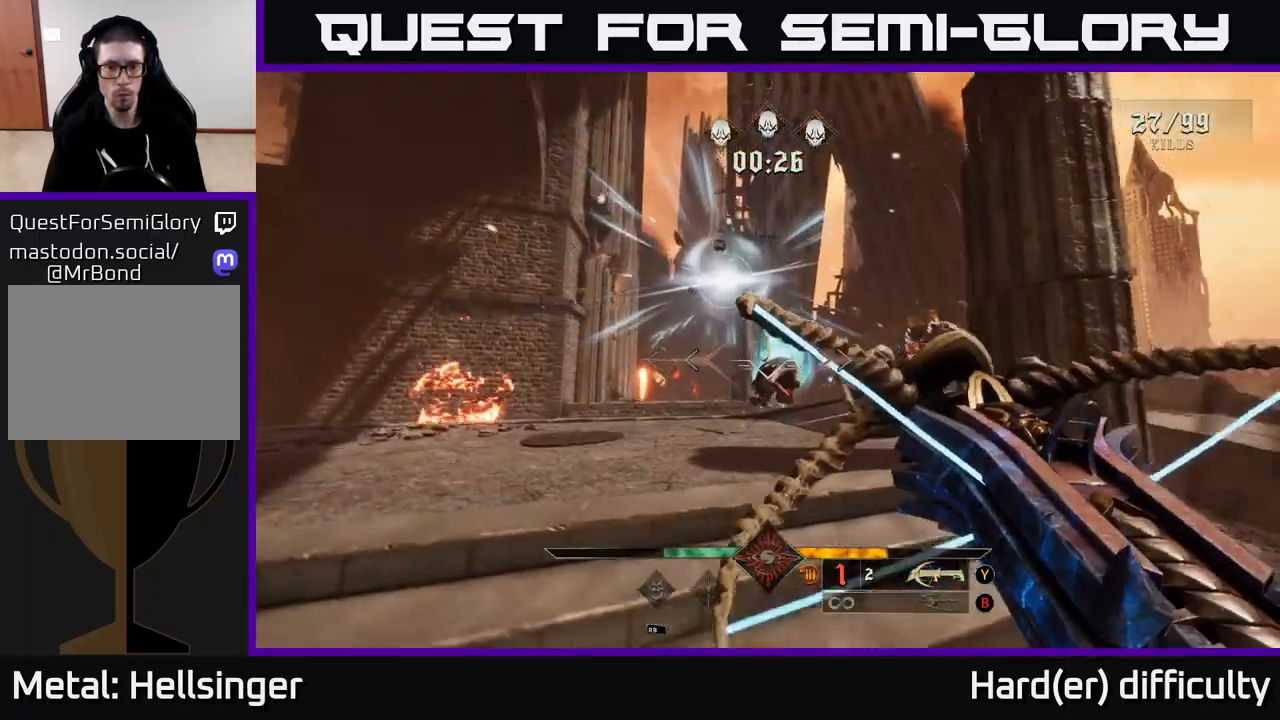
{"buttons": [], "left_stick": "left", "right_stick": "center", "events": [[33, "right_stick", "down-right"], [283, "R2", "down"], [350, "left_stick", "left"], [367, "R2", "up"], [383, "right_stick", "center"]]}
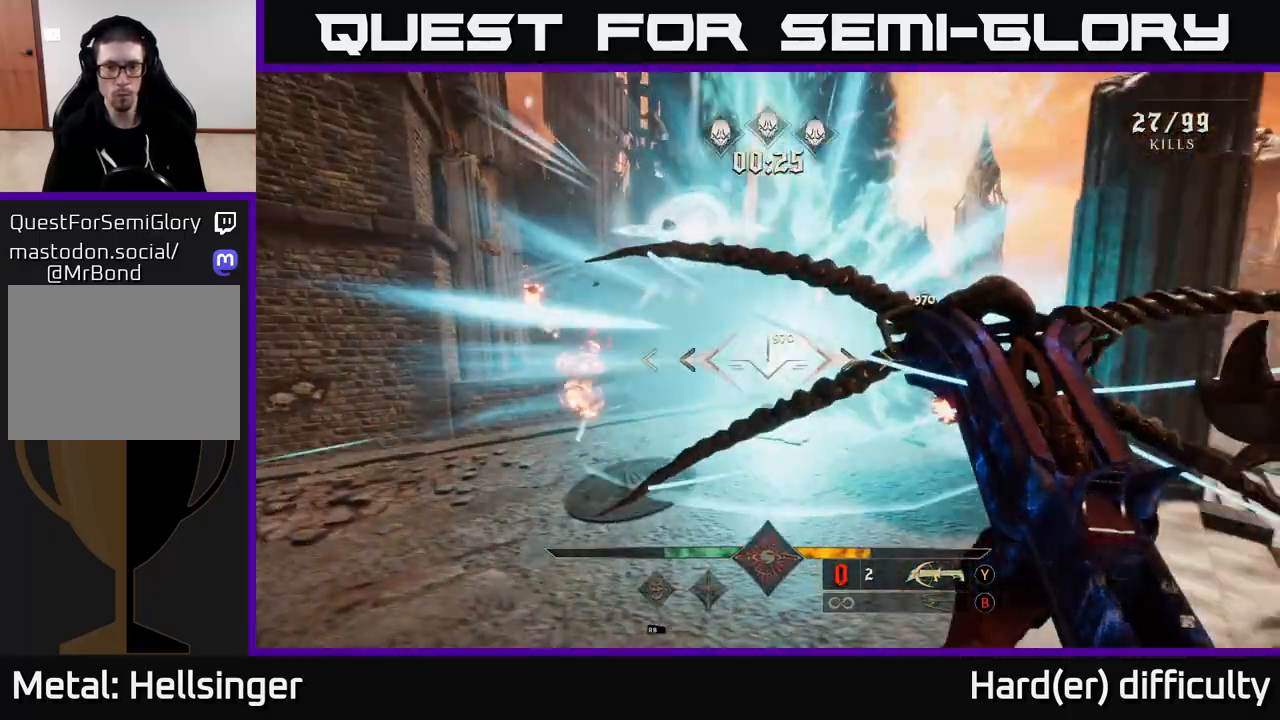
{"buttons": ["A"], "left_stick": "down-left", "right_stick": "center", "events": [[50, "right_stick", "right"], [167, "left_stick", "down-left"], [283, "right_stick", "center"], [450, "A", "down"]]}
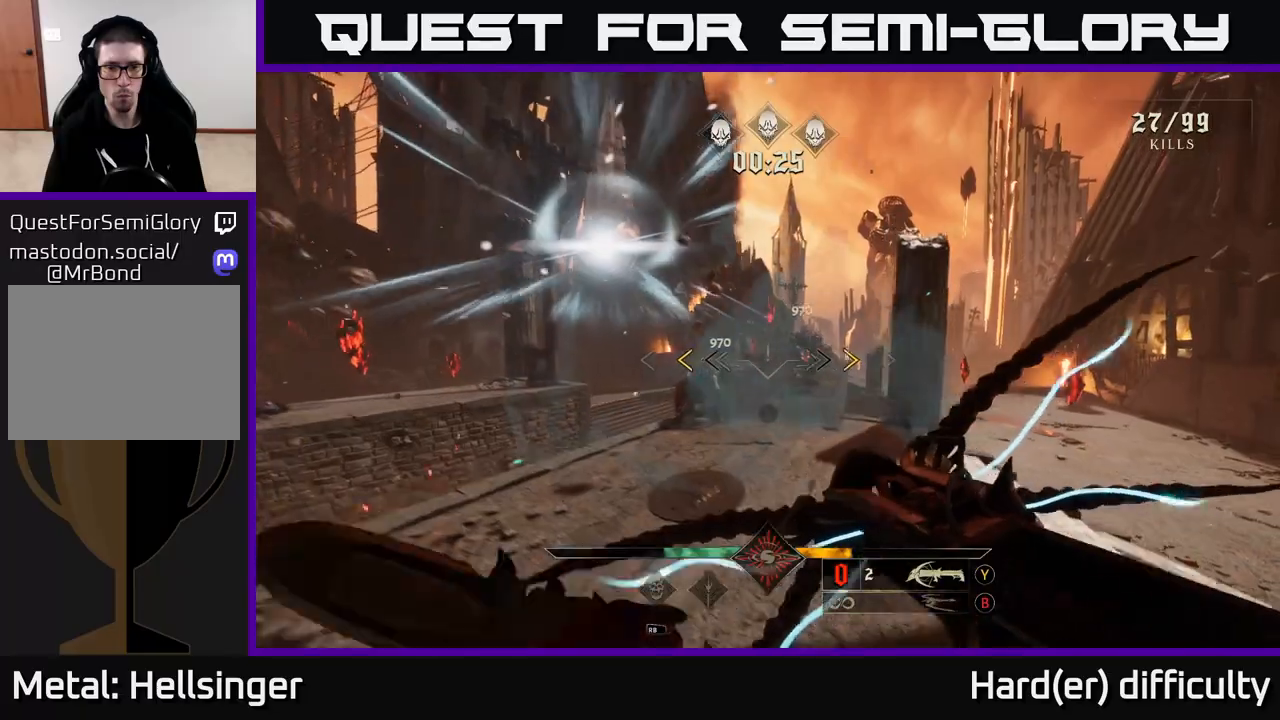
{"buttons": [], "left_stick": "up-right", "right_stick": "center", "events": [[50, "A", "up"], [67, "left_stick", "right"], [150, "left_stick", "up-right"], [167, "A", "down"], [333, "X", "down"], [350, "A", "up"], [417, "X", "up"]]}
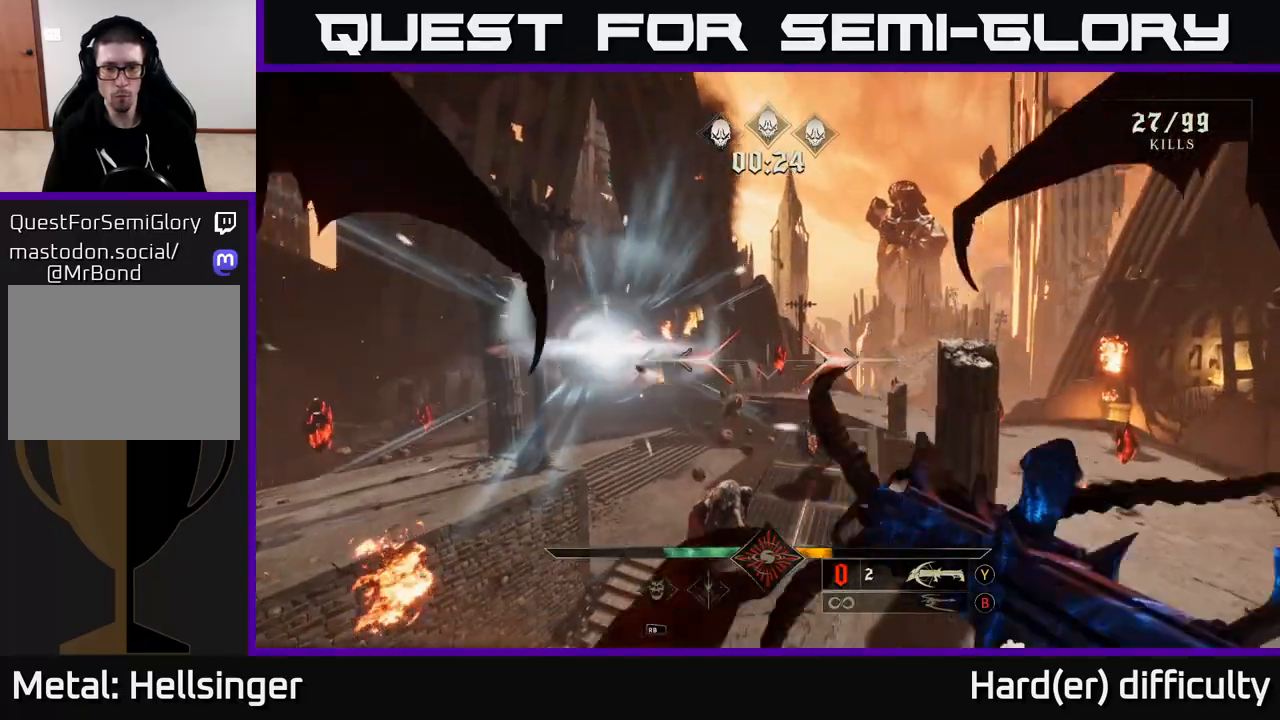
{"buttons": ["R2"], "left_stick": "up-right", "right_stick": "up", "events": [[33, "right_stick", "down"], [100, "left_stick", "up"], [283, "right_stick", "center"], [383, "left_stick", "up-right"], [400, "R2", "down"], [417, "right_stick", "up"]]}
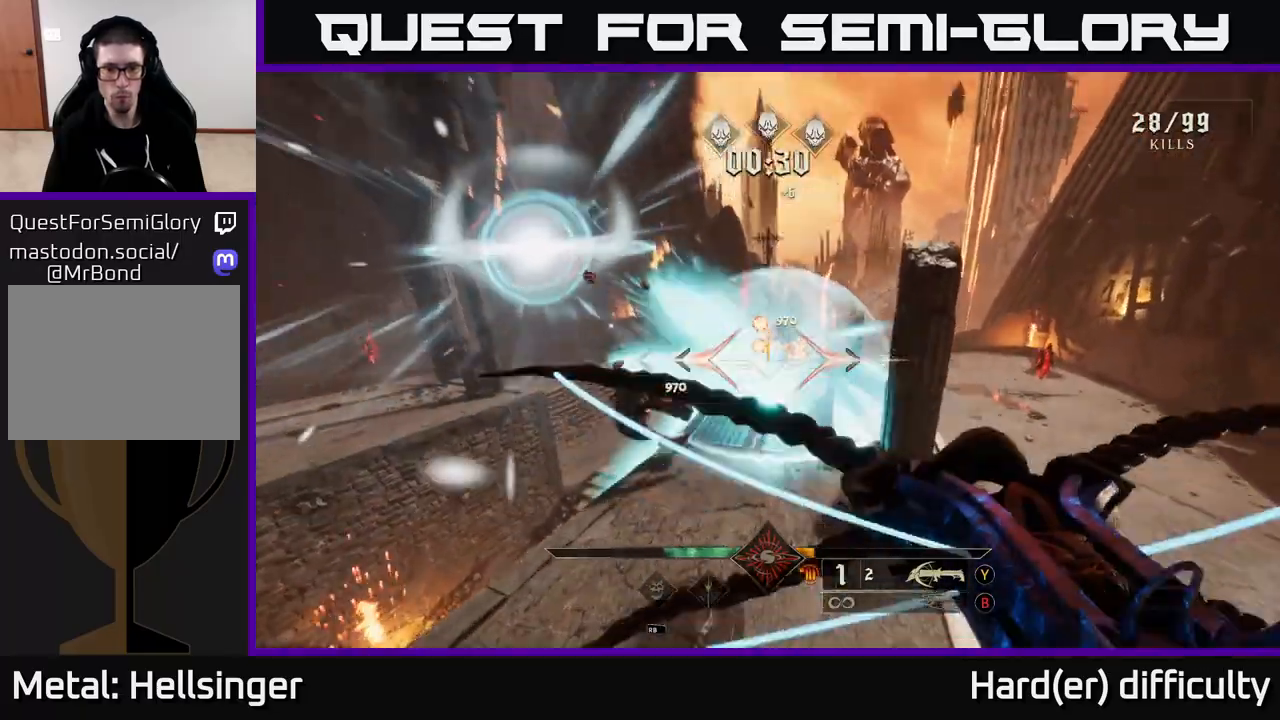
{"buttons": [], "left_stick": "right", "right_stick": "center", "events": [[17, "R2", "up"], [150, "right_stick", "center"], [350, "right_stick", "up"], [400, "R2", "down"], [433, "left_stick", "right"], [450, "right_stick", "center"], [500, "R2", "up"]]}
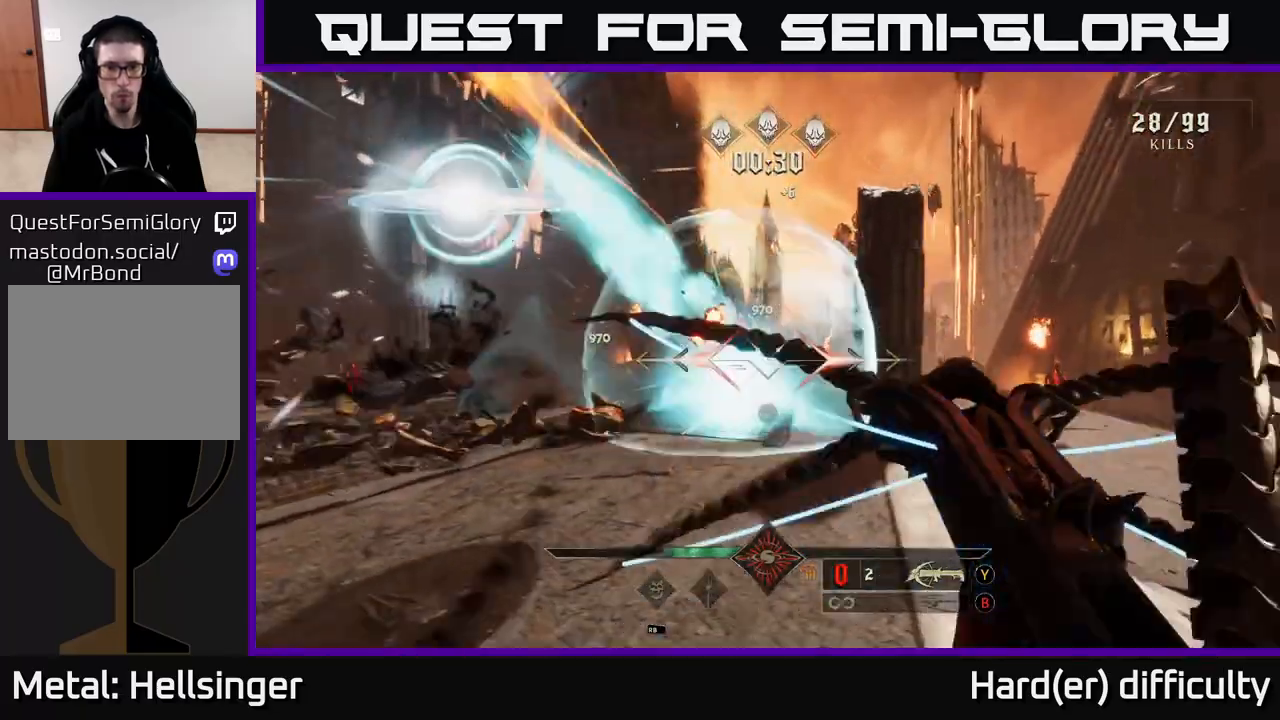
{"buttons": ["A"], "left_stick": "up-right", "right_stick": "center", "events": [[150, "right_stick", "down-left"], [317, "right_stick", "center"], [417, "A", "down"], [433, "left_stick", "up-right"]]}
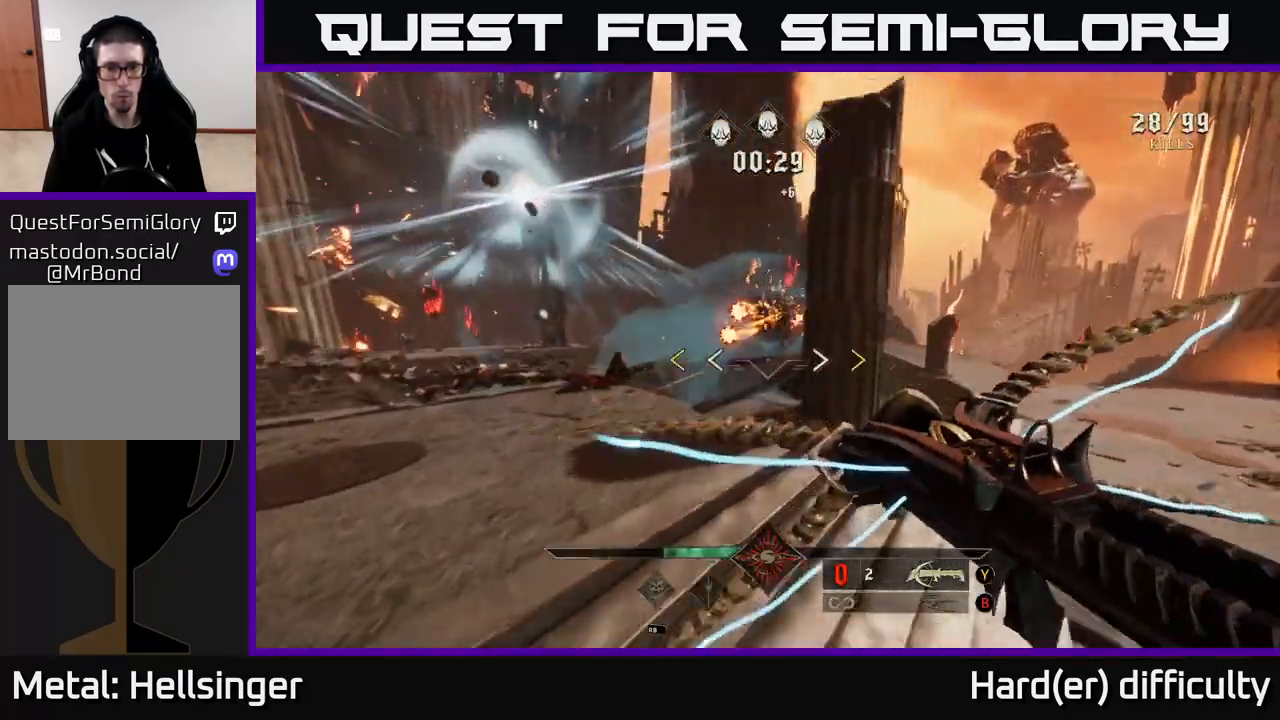
{"buttons": [], "left_stick": "left", "right_stick": "center", "events": [[117, "A", "up"], [117, "left_stick", "up-left"], [200, "left_stick", "left"], [217, "A", "down"], [383, "X", "down"], [450, "A", "up"], [500, "X", "up"]]}
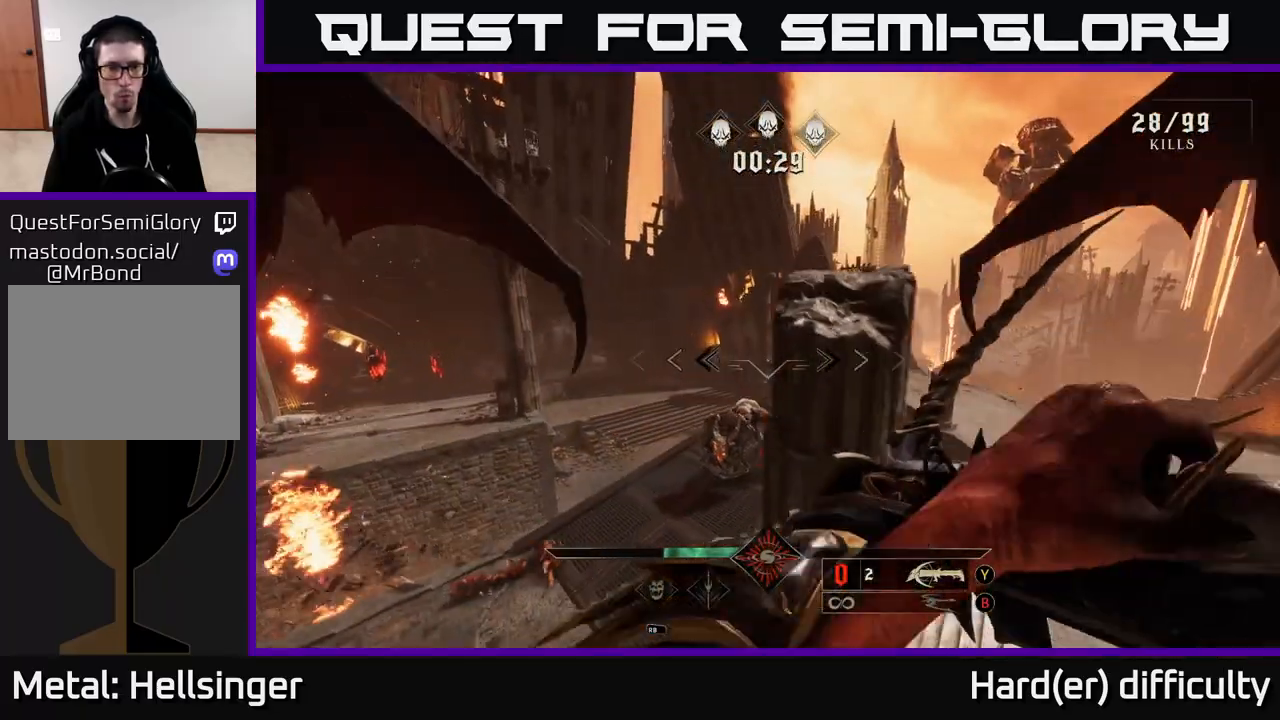
{"buttons": [], "left_stick": "down-left", "right_stick": "up", "events": [[67, "left_stick", "down-left"], [133, "right_stick", "down-right"], [217, "right_stick", "down"], [367, "right_stick", "center"], [500, "right_stick", "up"]]}
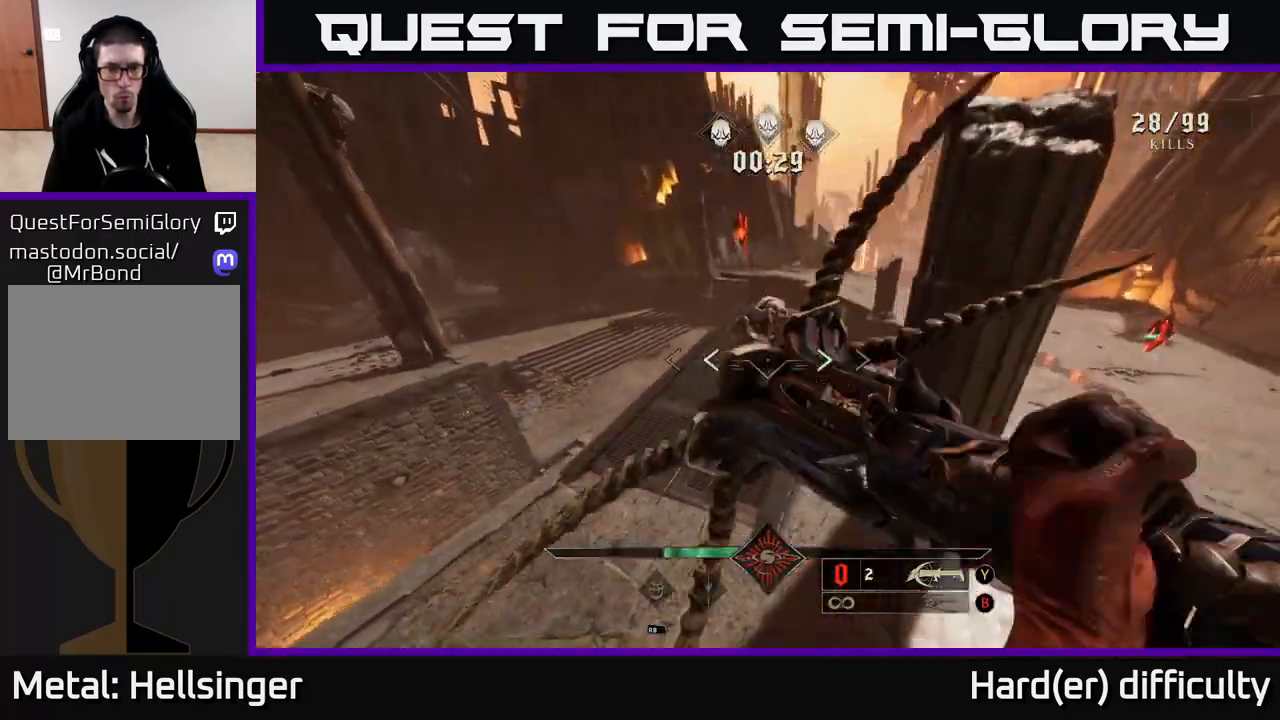
{"buttons": [], "left_stick": "up-right", "right_stick": "center", "events": [[33, "R2", "down"], [100, "left_stick", "down"], [117, "R2", "up"], [167, "right_stick", "center"], [267, "left_stick", "down-right"], [400, "right_stick", "up-left"], [467, "right_stick", "center"], [483, "left_stick", "up-right"]]}
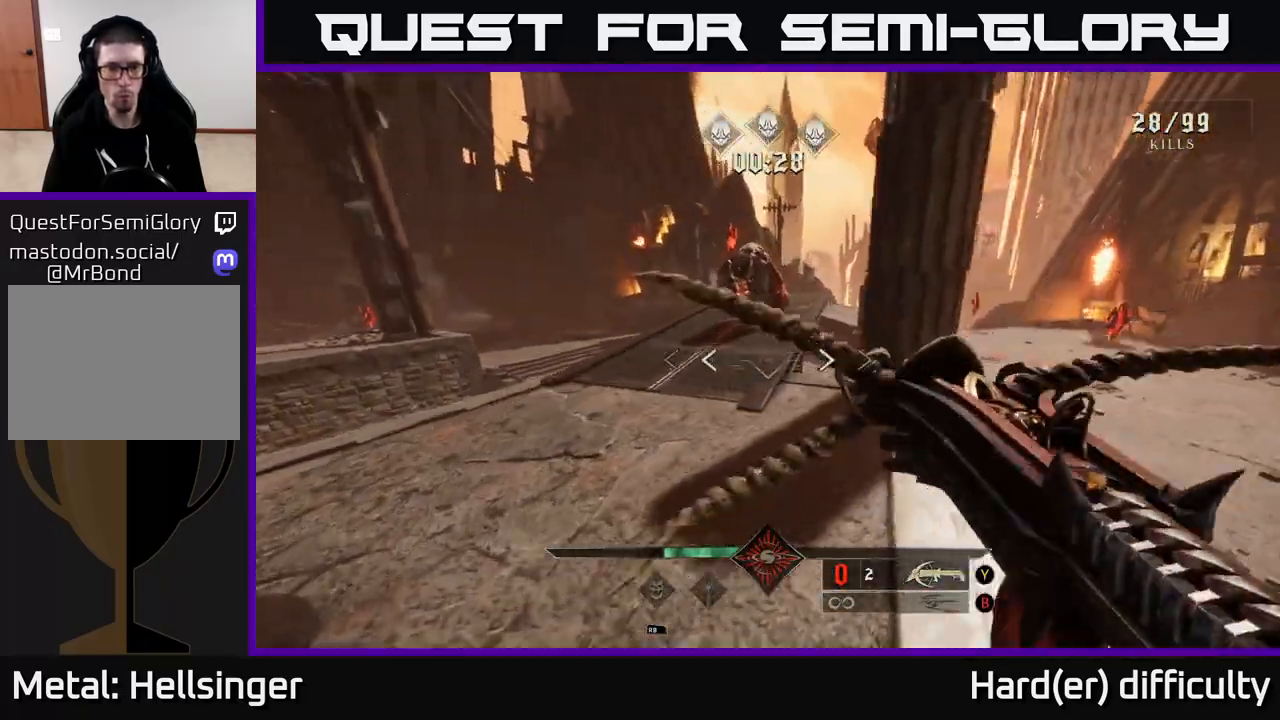
{"buttons": [], "left_stick": "down-left", "right_stick": "up-right", "events": [[83, "left_stick", "center"], [200, "right_stick", "up"], [333, "right_stick", "center"], [500, "left_stick", "down-left"], [500, "right_stick", "up-right"]]}
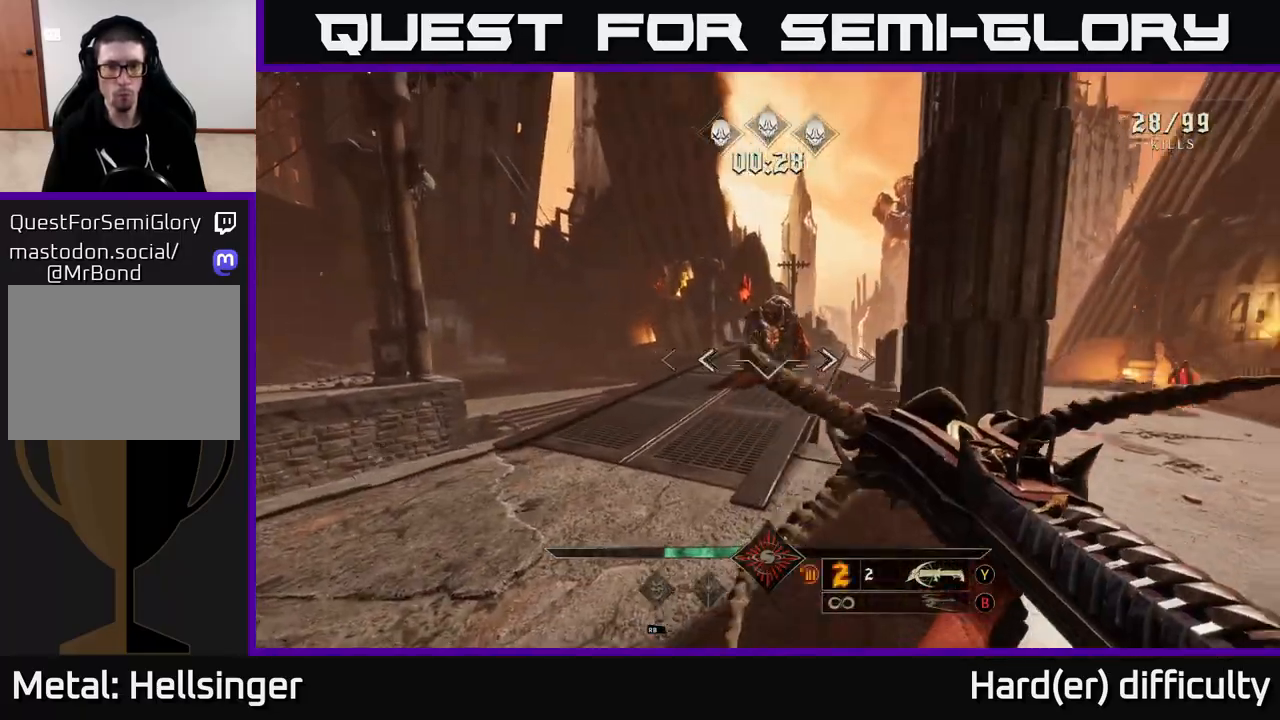
{"buttons": [], "left_stick": "down-left", "right_stick": "center", "events": [[50, "R2", "down"], [67, "right_stick", "center"], [133, "R2", "up"], [217, "left_stick", "down"], [333, "left_stick", "center"], [500, "left_stick", "down-left"]]}
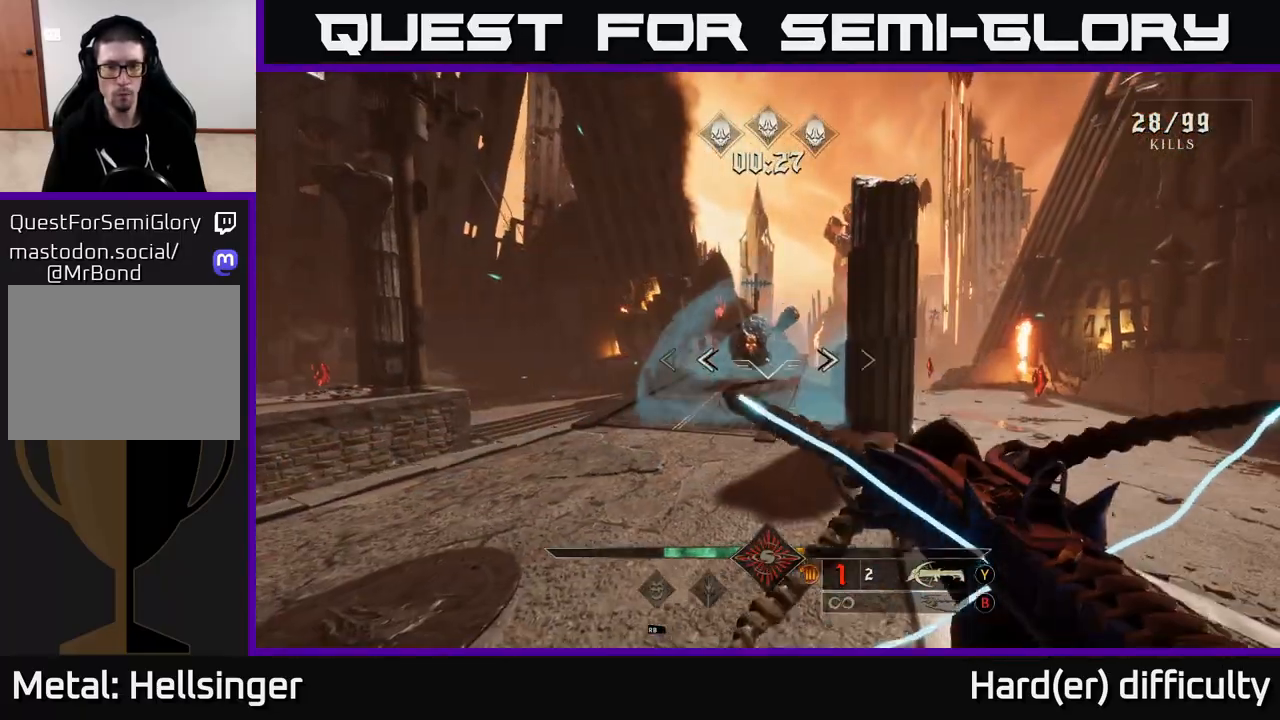
{"buttons": [], "left_stick": "down-right", "right_stick": "center", "events": [[83, "R2", "down"], [167, "R2", "up"], [317, "B", "down"], [450, "B", "up"], [483, "left_stick", "down-right"]]}
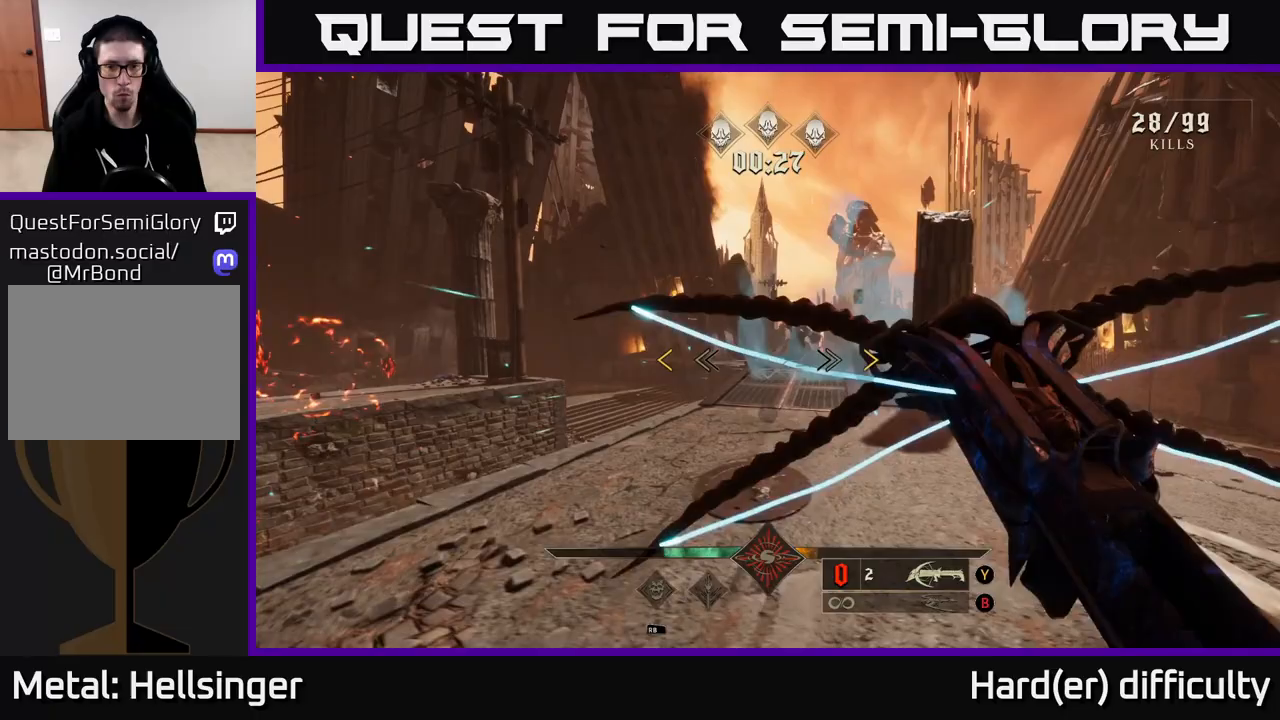
{"buttons": [], "left_stick": "up", "right_stick": "center", "events": [[17, "left_stick", "right"], [100, "R1", "down"], [117, "left_stick", "up-right"], [233, "R1", "up"], [250, "Y", "down"], [300, "Y", "up"], [400, "left_stick", "up"]]}
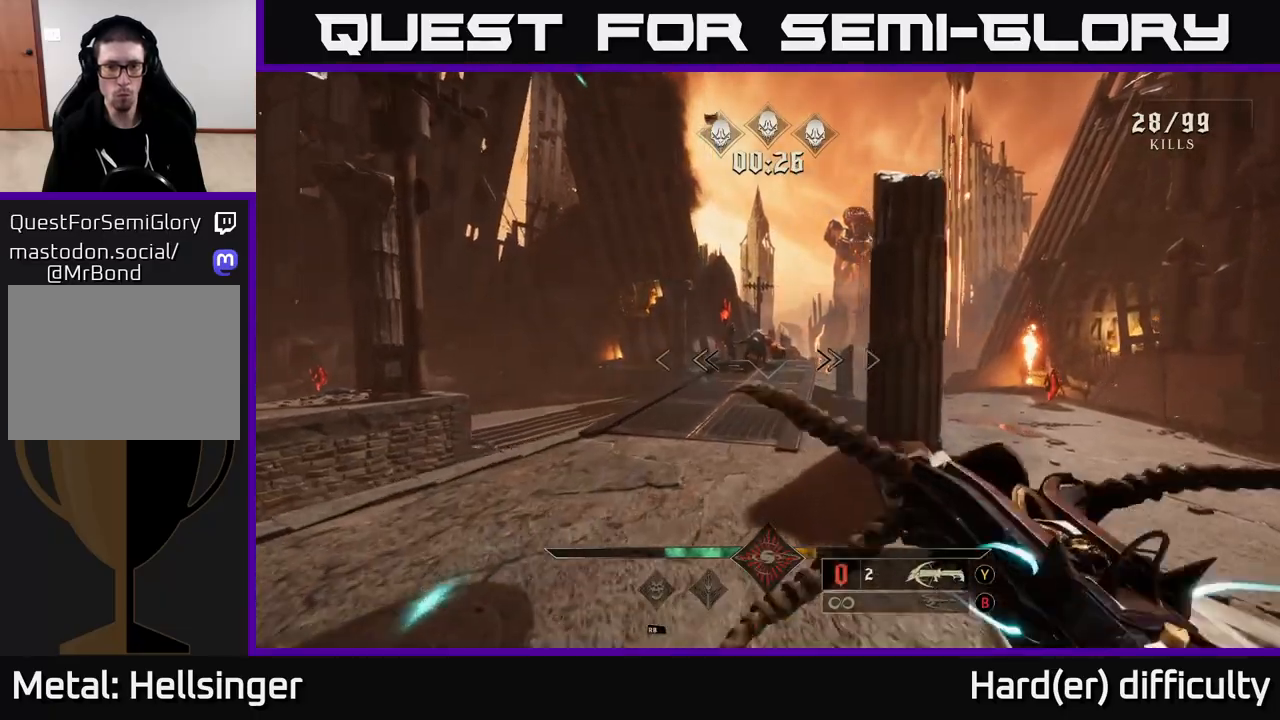
{"buttons": [], "left_stick": "up-left", "right_stick": "center", "events": [[17, "left_stick", "up-left"], [67, "right_stick", "up"], [133, "R2", "down"], [167, "right_stick", "center"], [200, "left_stick", "up-right"], [217, "R2", "up"], [317, "left_stick", "down-right"], [417, "left_stick", "center"], [483, "left_stick", "up-left"]]}
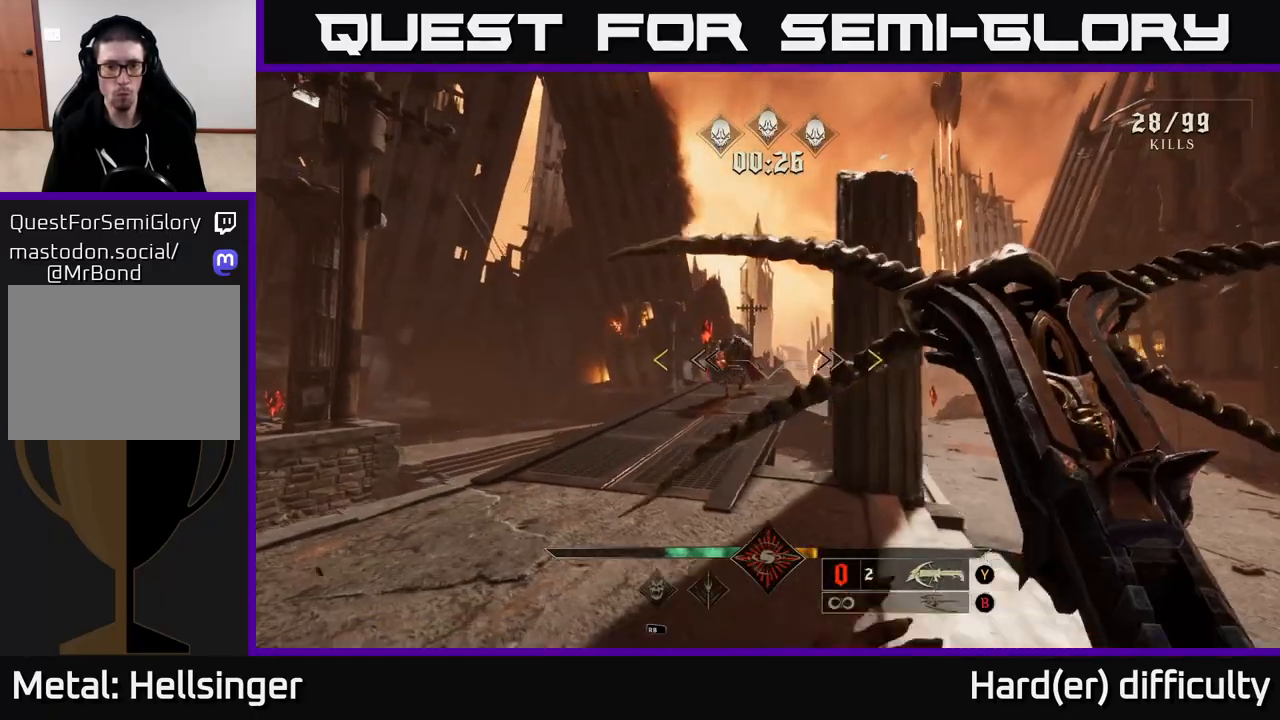
{"buttons": [], "left_stick": "center", "right_stick": "center", "events": [[50, "left_stick", "left"], [117, "B", "down"], [167, "left_stick", "down-left"], [217, "B", "up"], [350, "left_stick", "down-right"], [433, "left_stick", "center"]]}
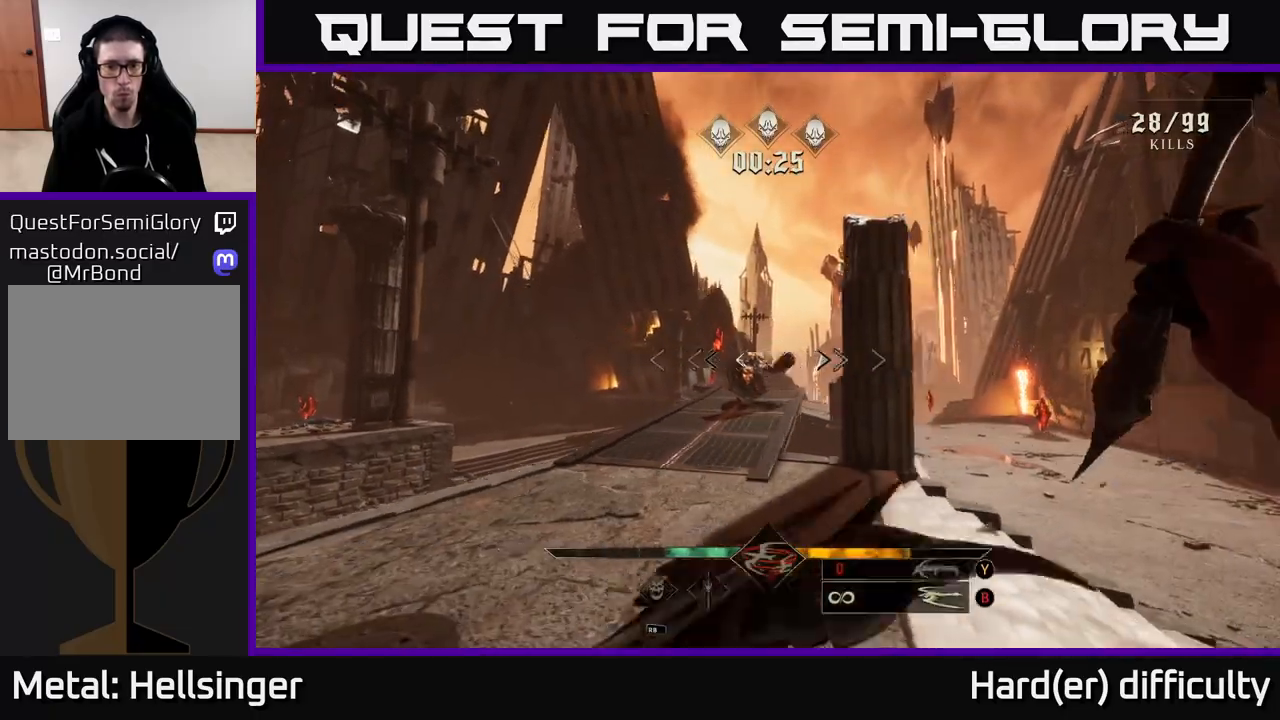
{"buttons": [], "left_stick": "center", "right_stick": "center", "events": [[83, "left_stick", "left"], [183, "R2", "down"], [250, "R2", "up"], [417, "left_stick", "center"]]}
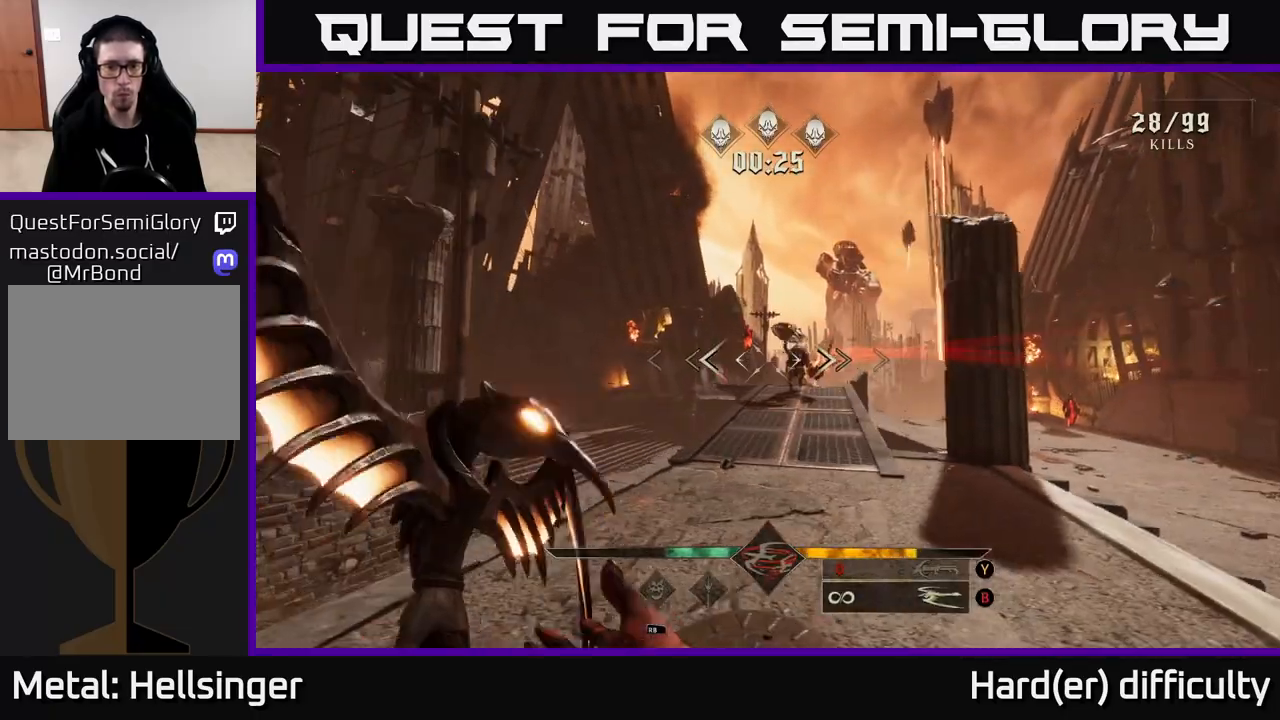
{"buttons": [], "left_stick": "right", "right_stick": "left", "events": [[17, "right_stick", "right"], [167, "left_stick", "up"], [183, "right_stick", "center"], [200, "R2", "down"], [250, "left_stick", "right"], [267, "R2", "up"], [350, "L2", "down"], [400, "right_stick", "left"], [500, "L2", "up"]]}
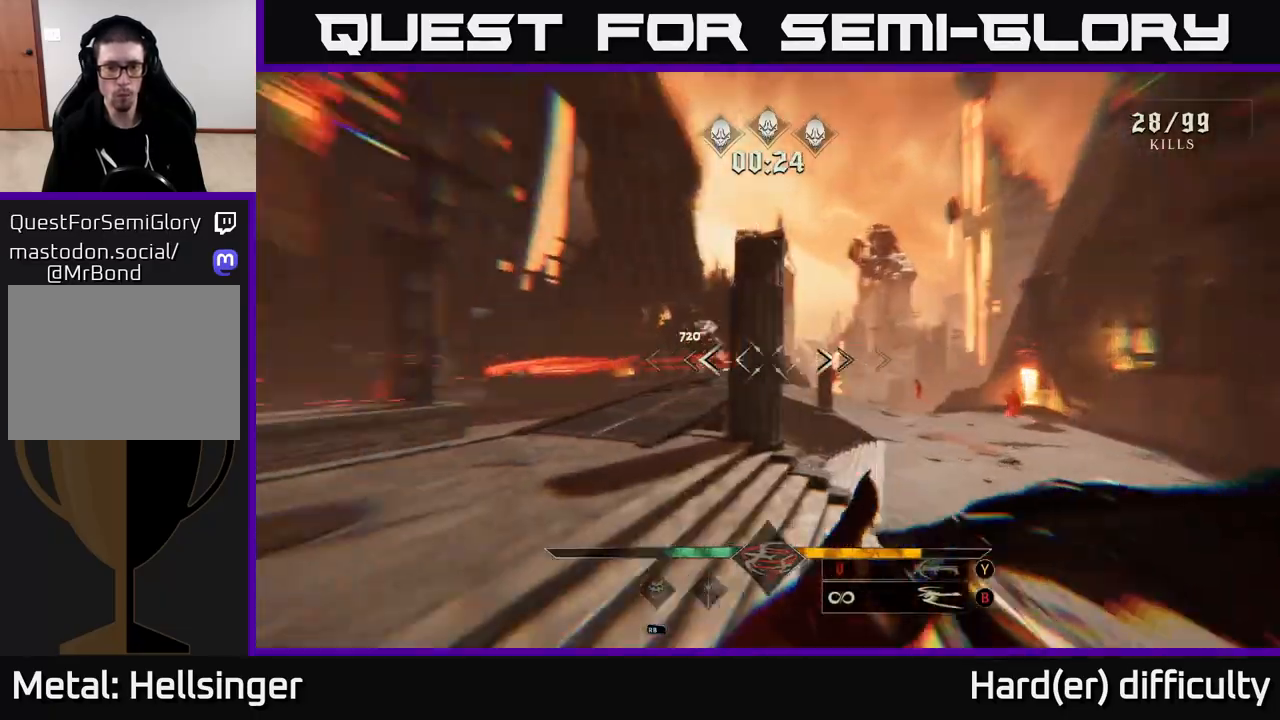
{"buttons": [], "left_stick": "up-left", "right_stick": "center", "events": [[83, "right_stick", "center"], [183, "left_stick", "up-left"]]}
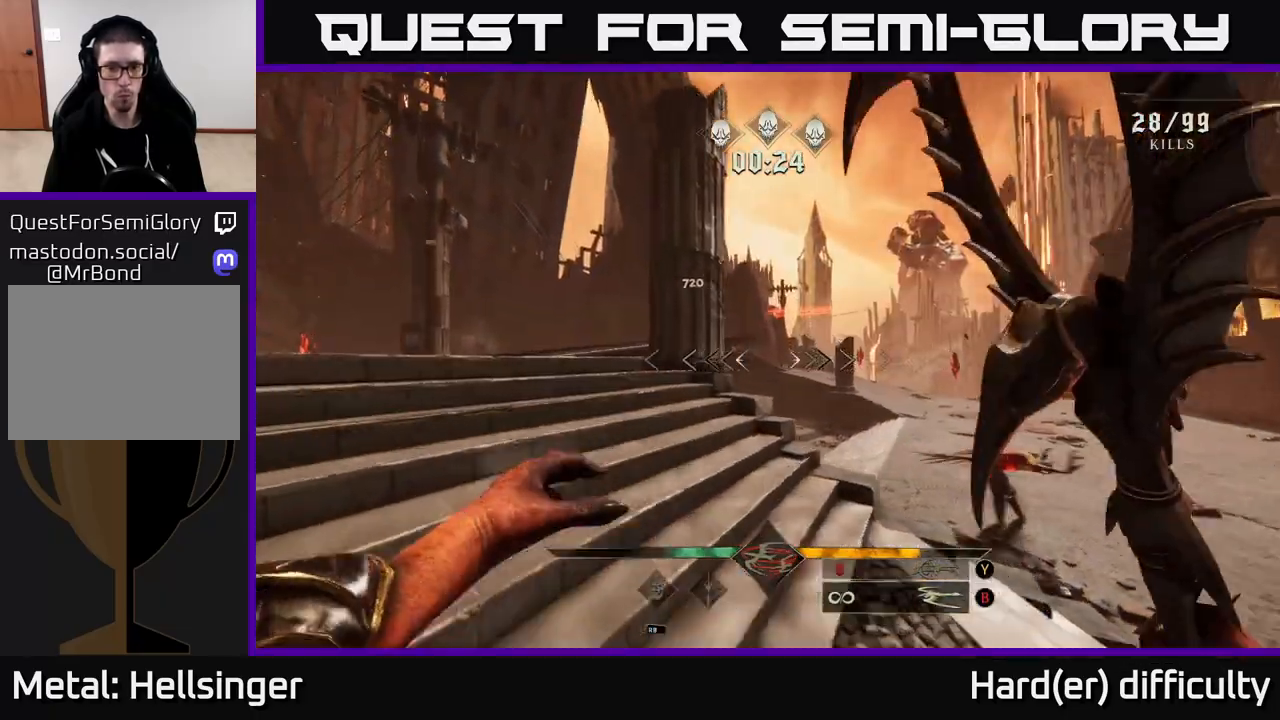
{"buttons": [], "left_stick": "up-left", "right_stick": "center", "events": [[183, "right_stick", "up-left"], [300, "right_stick", "center"], [317, "R2", "down"], [400, "R2", "up"]]}
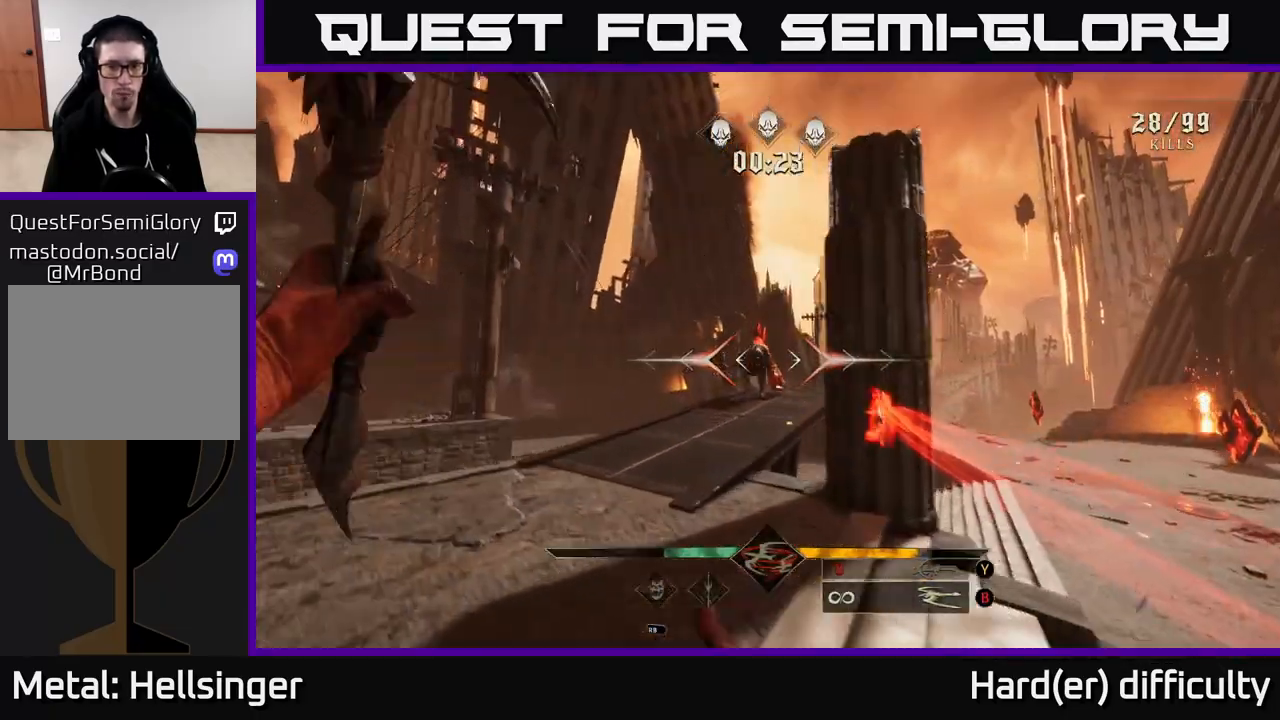
{"buttons": [], "left_stick": "down-left", "right_stick": "center", "events": [[50, "right_stick", "right"], [133, "right_stick", "center"], [283, "right_stick", "right"], [300, "R2", "down"], [350, "R2", "up"], [383, "right_stick", "center"], [433, "left_stick", "down-left"]]}
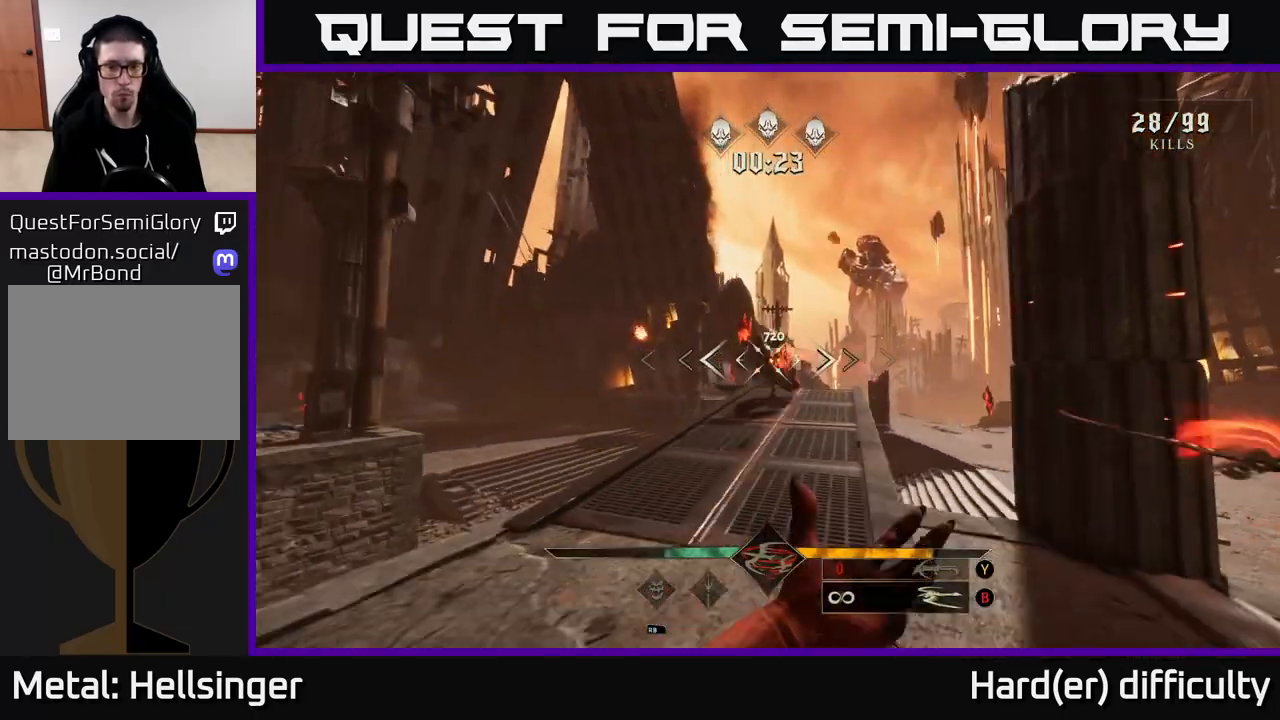
{"buttons": [], "left_stick": "up", "right_stick": "center", "events": [[67, "right_stick", "right"], [183, "right_stick", "center"], [450, "left_stick", "up"]]}